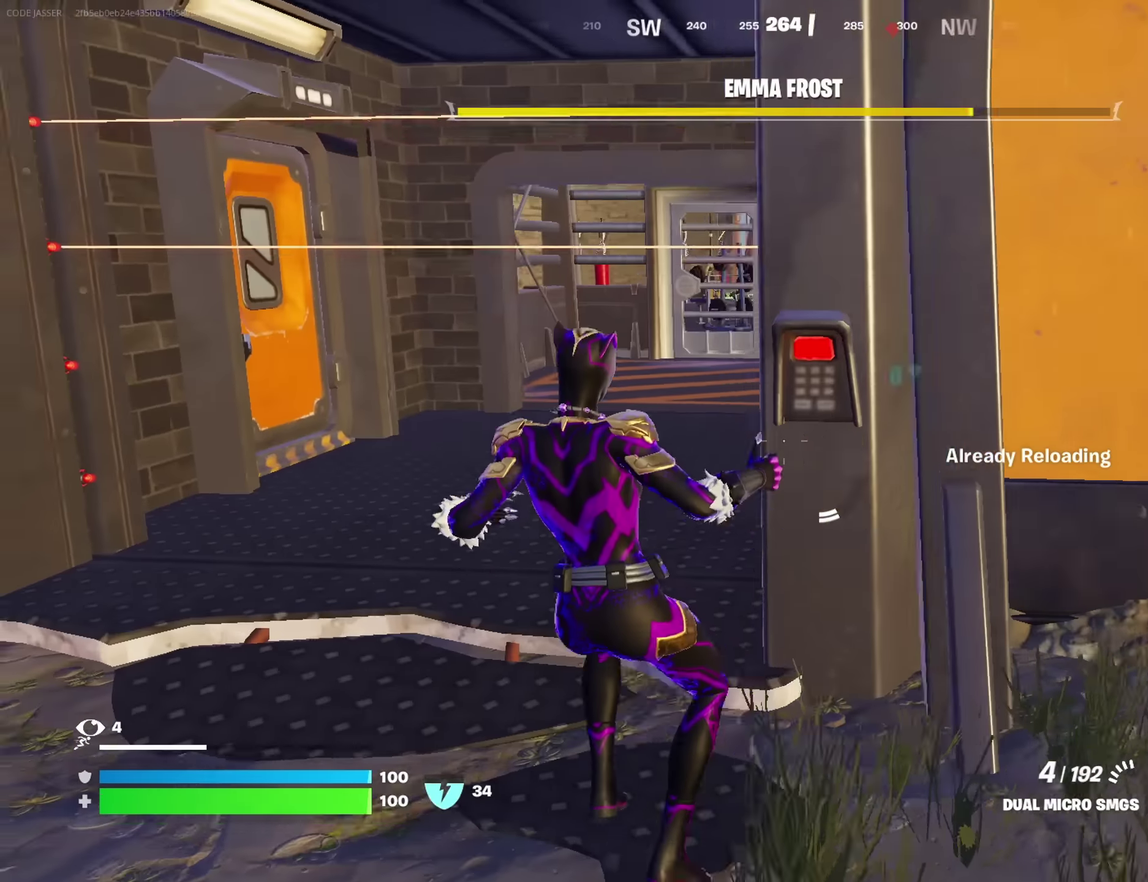
Gameplay with a controller (PlayStation layout); each line is a JSON object with the inputs held at the frame after it (dt_ms = milliseconds from this image to that frame). "button_events" lists button changes between this image and that frame as [ms after this image, input, new state], when the widget could be followed in between (sticks are given only as held states).
{"dt_ms": 450, "buttons": [], "left_stick": "up-left", "right_stick": "center"}
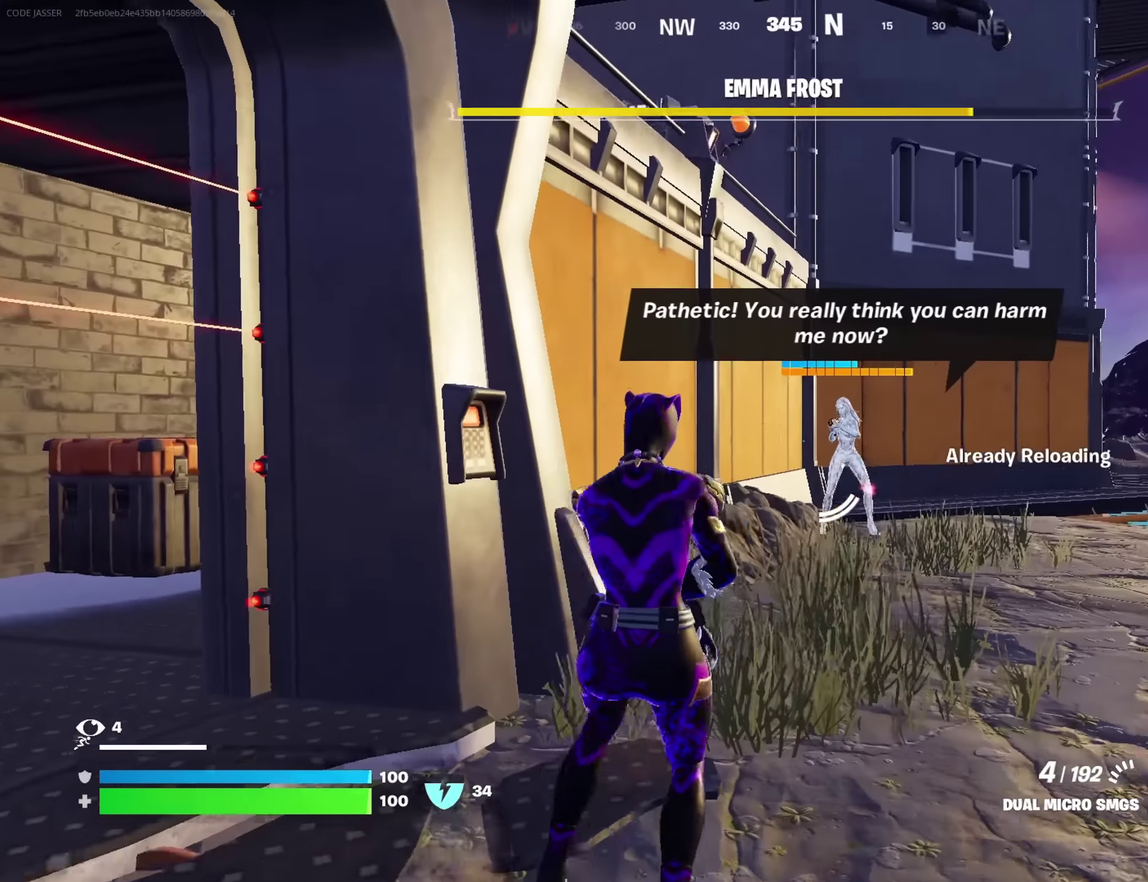
{"dt_ms": 800, "buttons": [], "left_stick": "up-right", "right_stick": "center", "button_events": []}
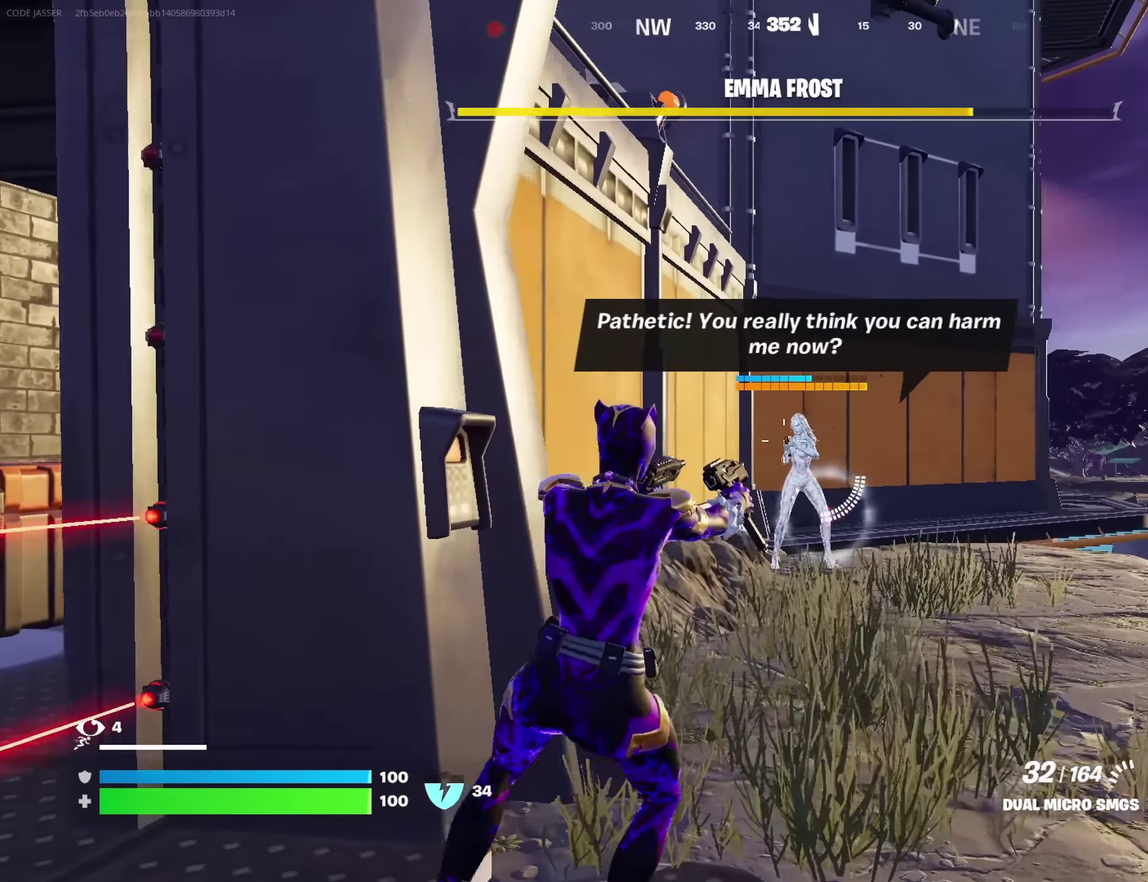
{"dt_ms": 250, "buttons": [], "left_stick": "up-right", "right_stick": "center", "button_events": []}
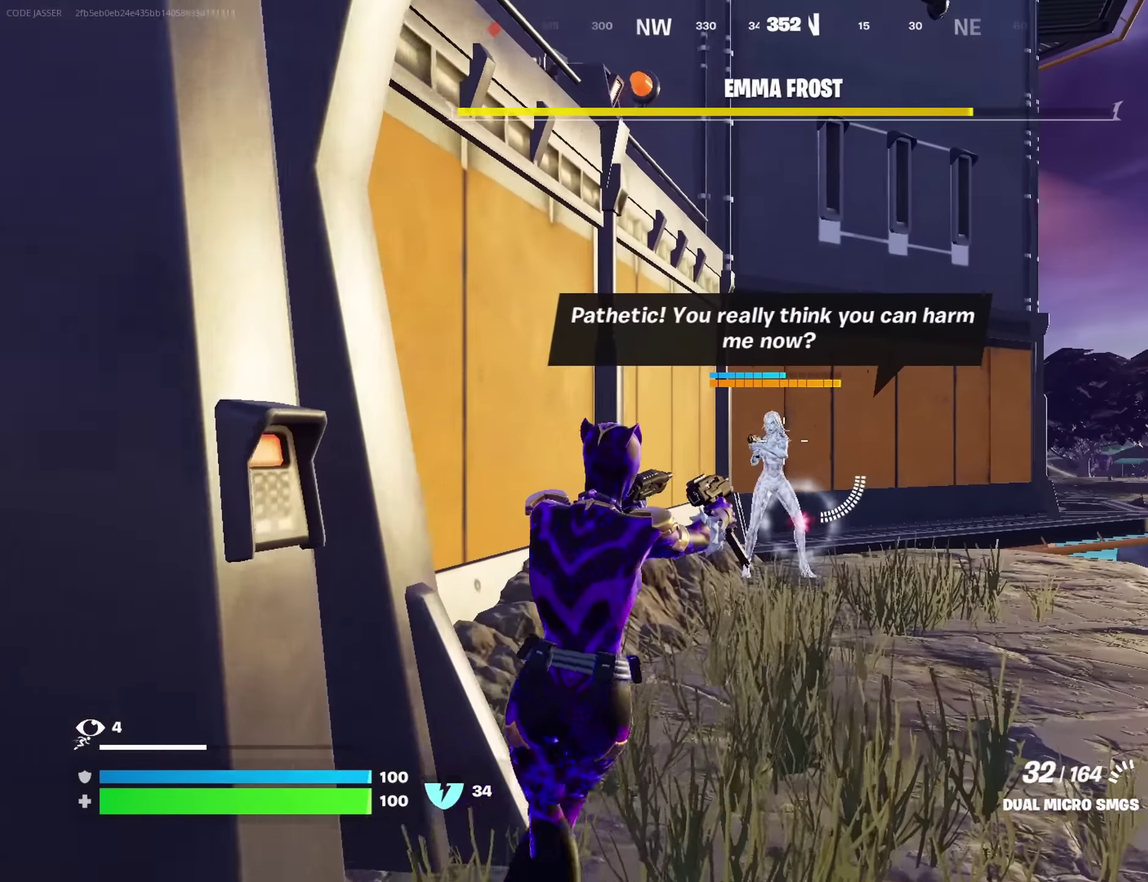
{"dt_ms": 450, "buttons": ["SQUARE"], "left_stick": "up", "right_stick": "center", "button_events": [[100, "L1", "down"], [166, "CROSS", "down"], [183, "L1", "up"], [233, "CROSS", "up"], [416, "SQUARE", "down"]]}
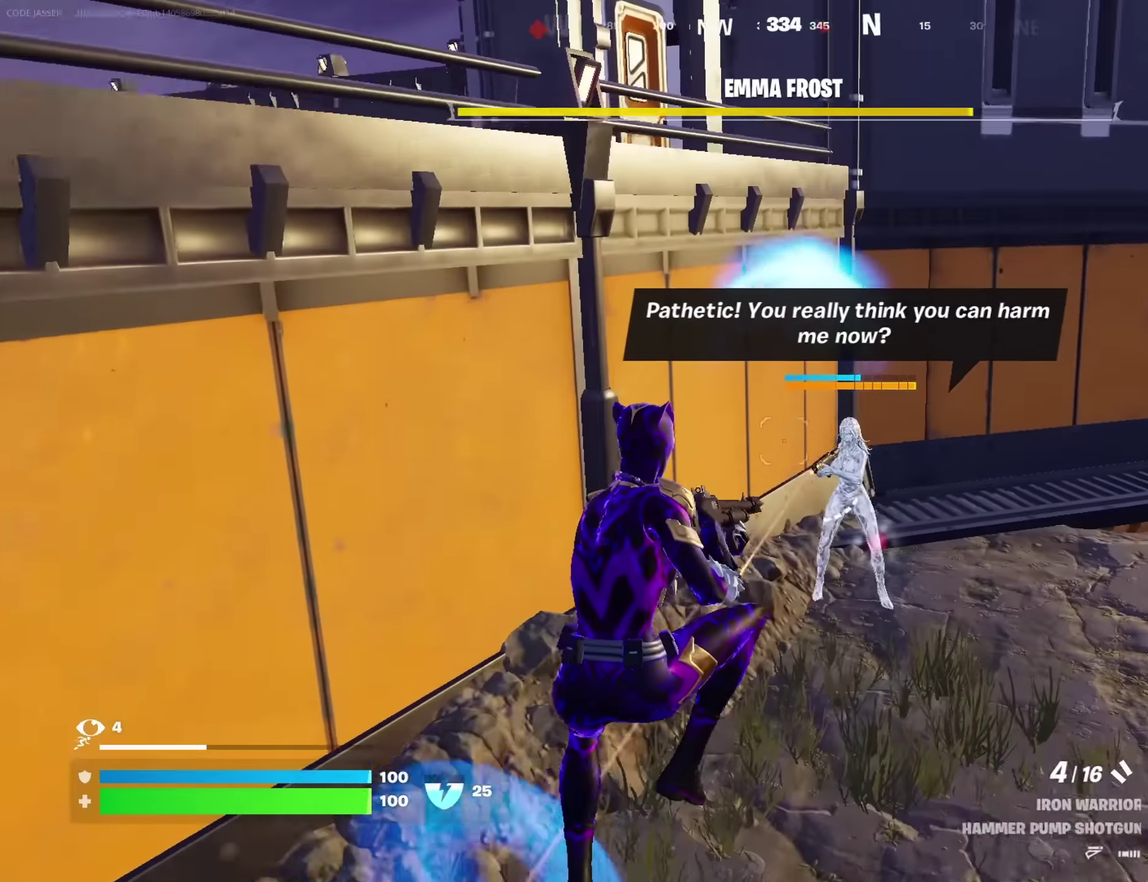
{"dt_ms": 700, "buttons": ["L2"], "left_stick": "center", "right_stick": "up"}
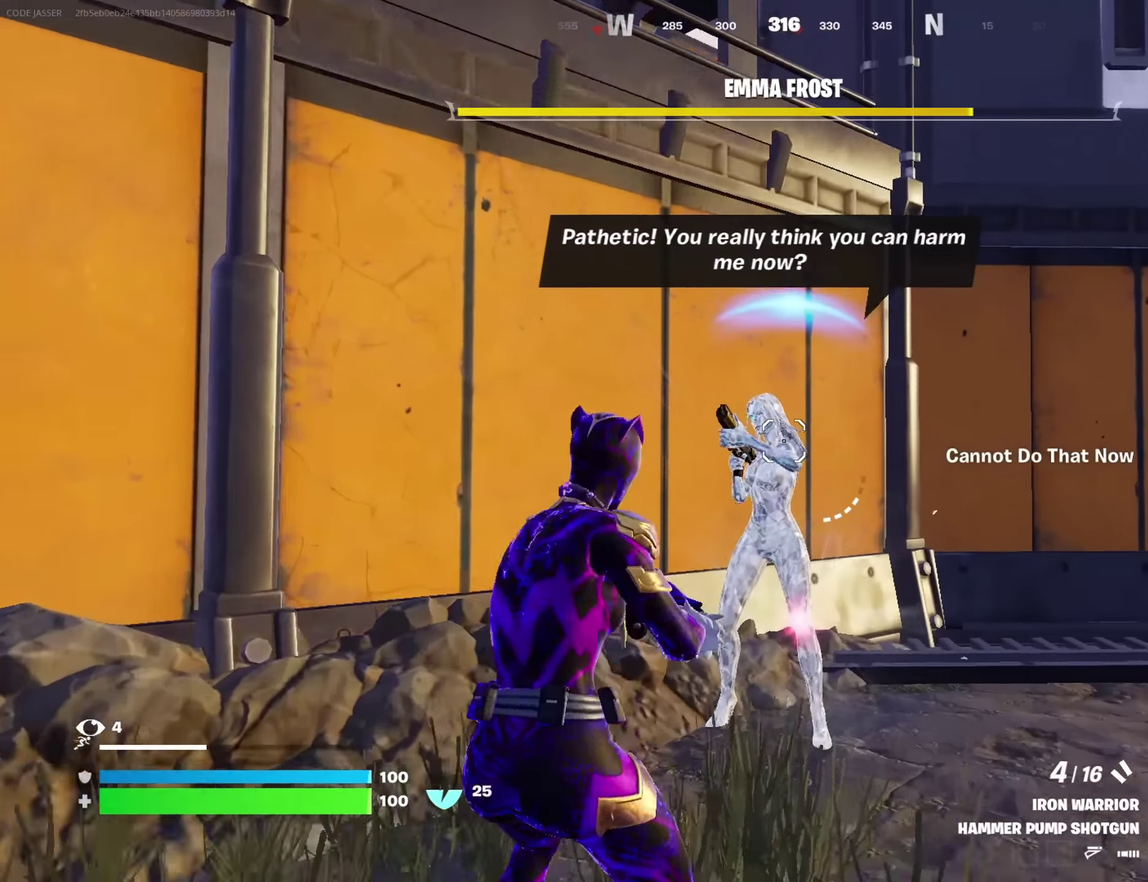
{"dt_ms": 350, "buttons": ["L1", "L2"], "left_stick": "center", "right_stick": "center"}
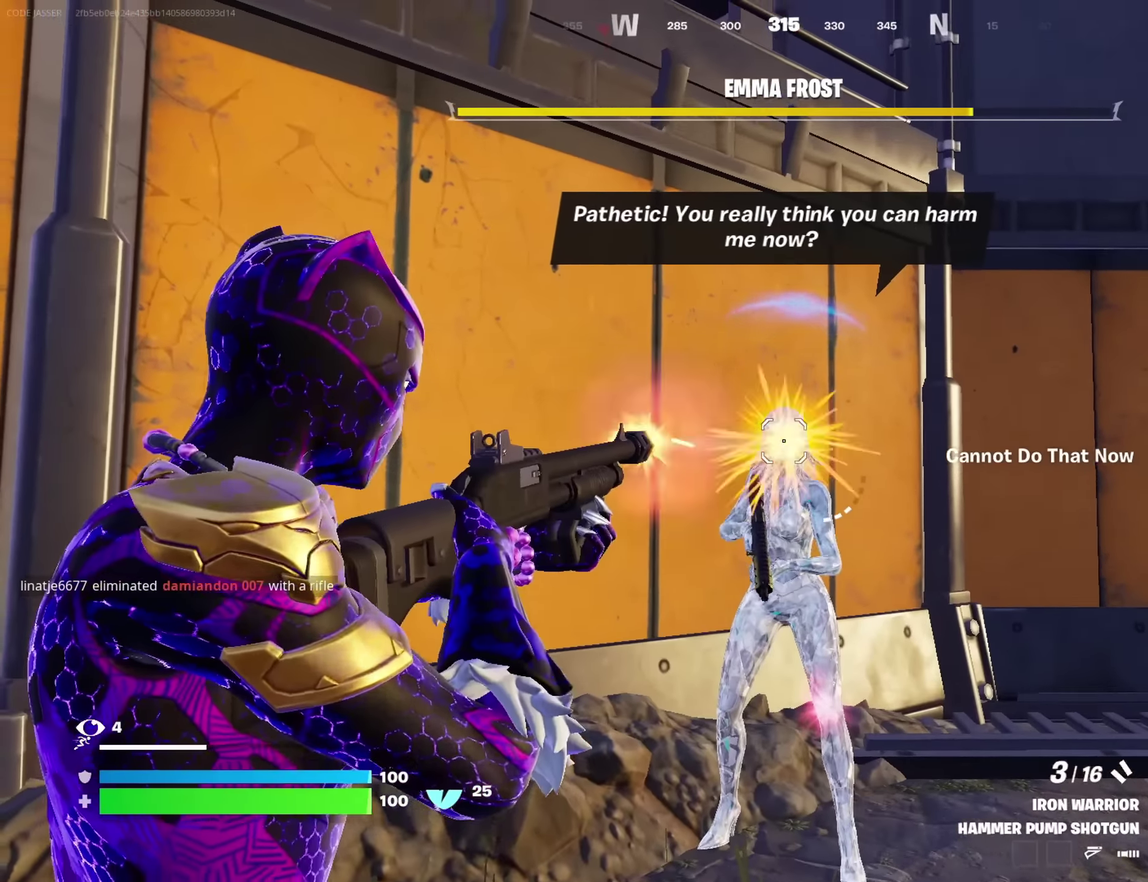
{"dt_ms": 550, "buttons": [], "left_stick": "center", "right_stick": "center", "button_events": [[17, "L2", "up"], [67, "L1", "up"]]}
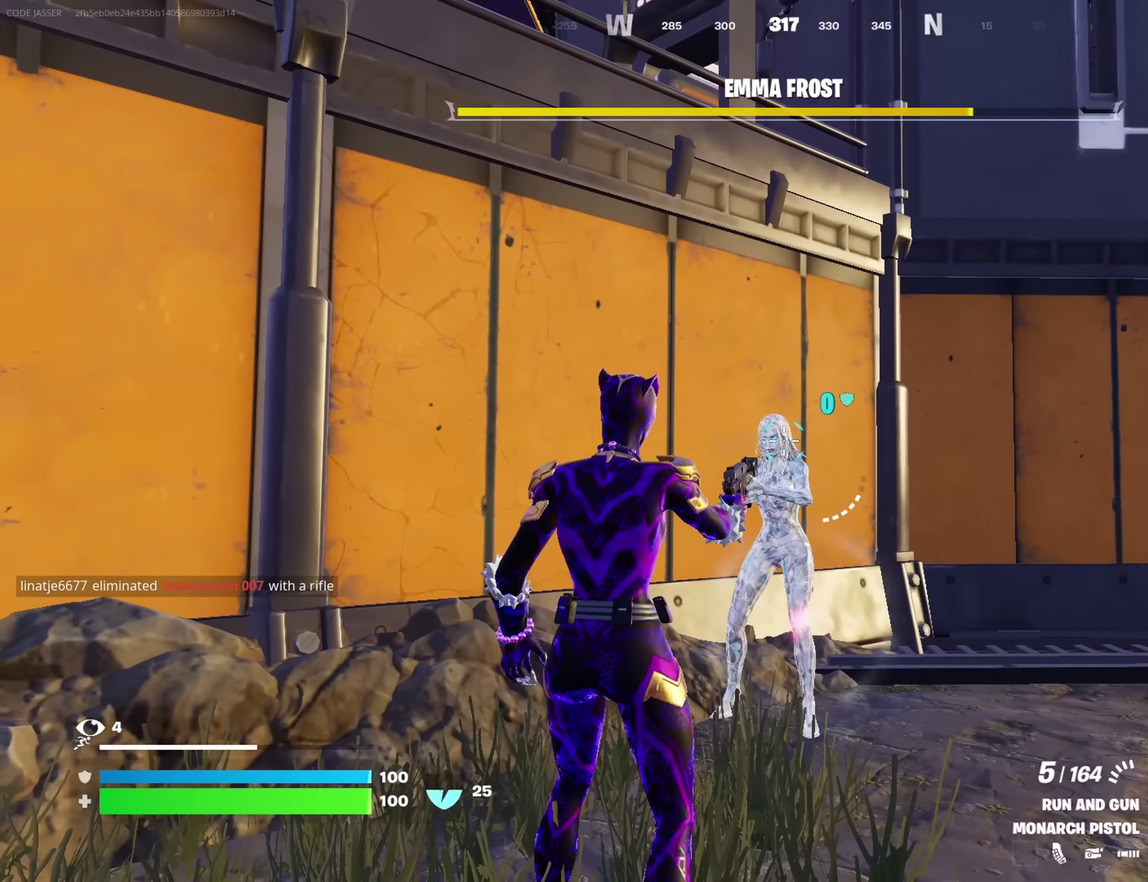
{"dt_ms": 450, "buttons": ["CROSS"], "left_stick": "up", "right_stick": "center", "button_events": [[67, "L2", "down"], [167, "L2", "up"], [400, "CROSS", "down"]]}
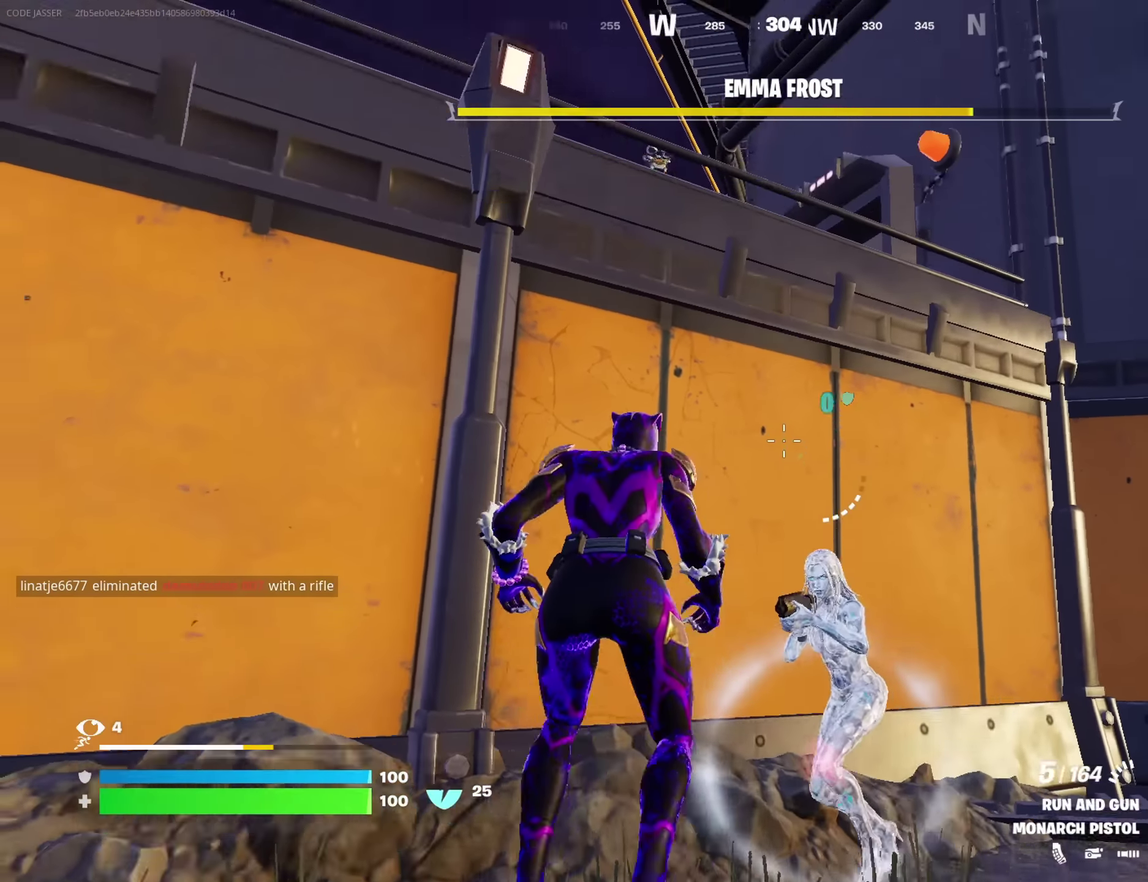
{"dt_ms": 350, "buttons": ["CROSS"], "left_stick": "up-right", "right_stick": "center", "button_events": [[67, "CROSS", "up"], [317, "CROSS", "down"]]}
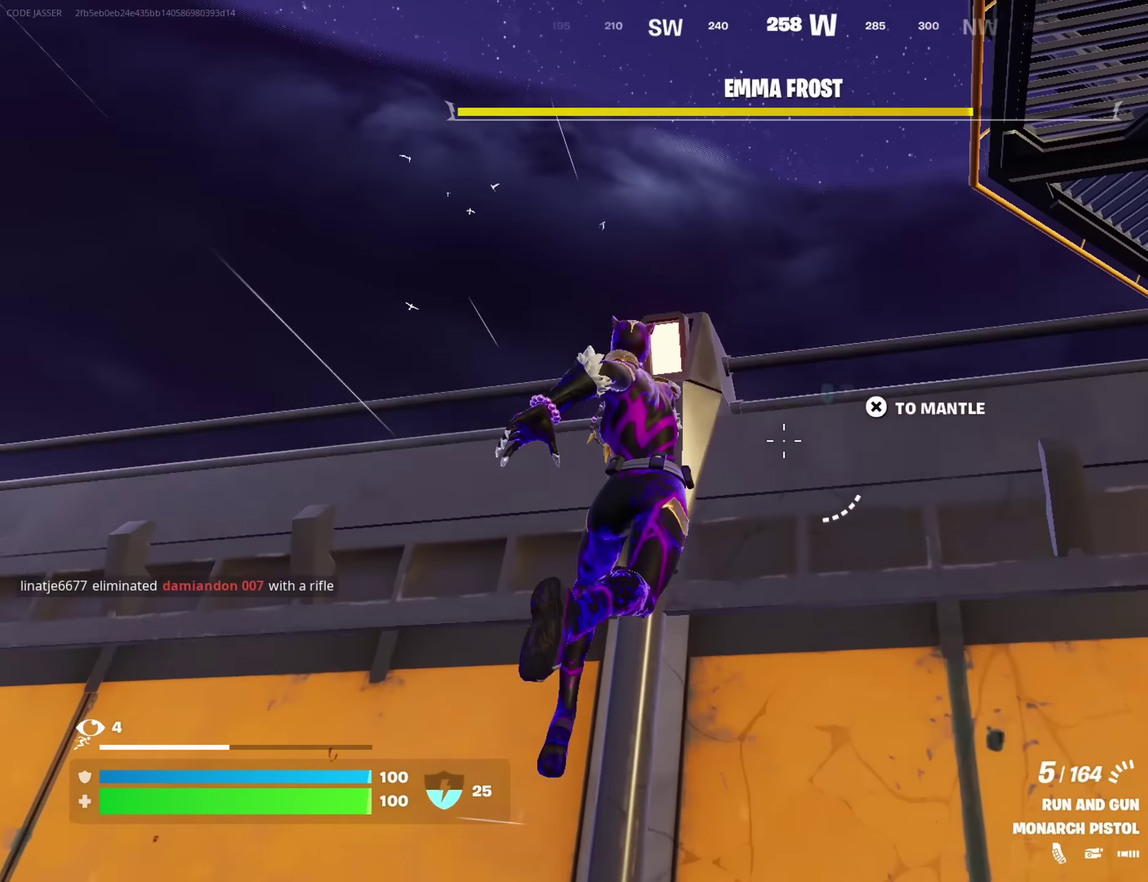
{"dt_ms": 700, "buttons": [], "left_stick": "center", "right_stick": "down-left", "button_events": [[50, "CROSS", "up"]]}
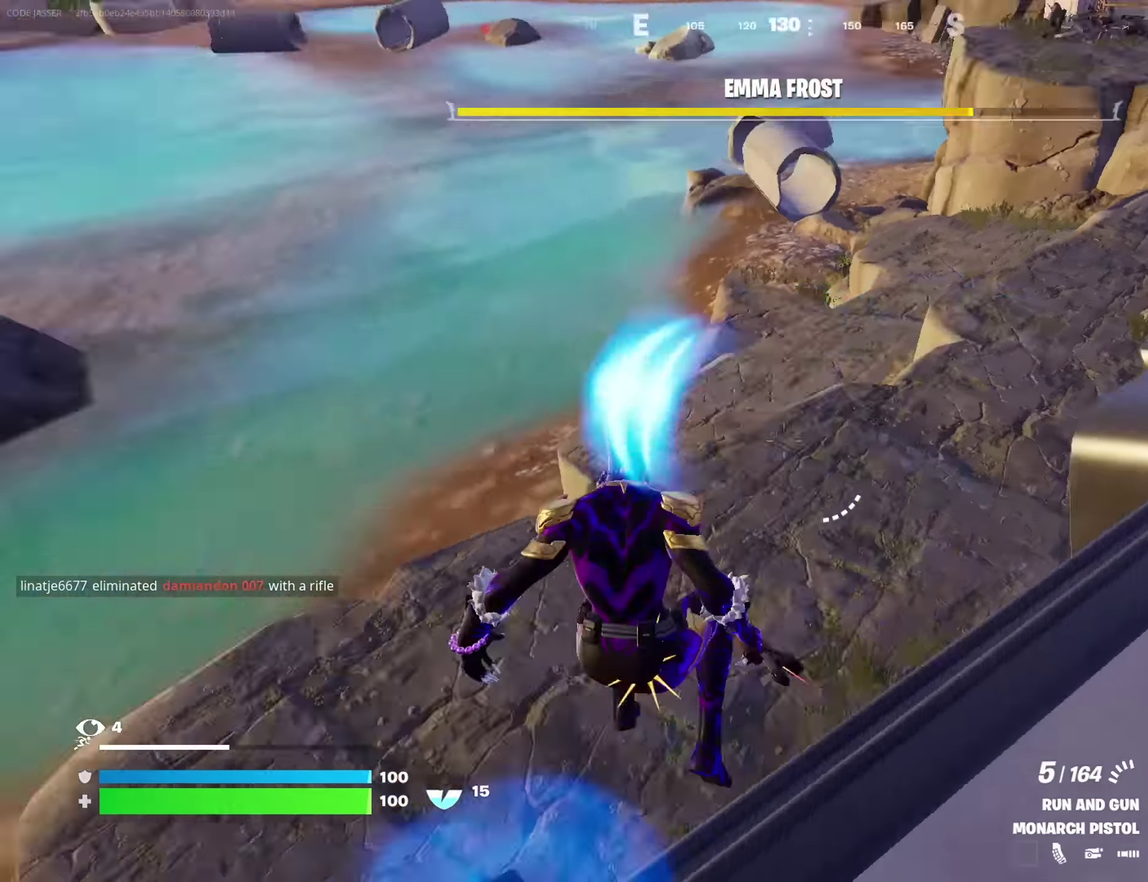
{"dt_ms": 700, "buttons": [], "left_stick": "down-right", "right_stick": "down-right", "button_events": [[183, "L2", "down"], [450, "L2", "up"]]}
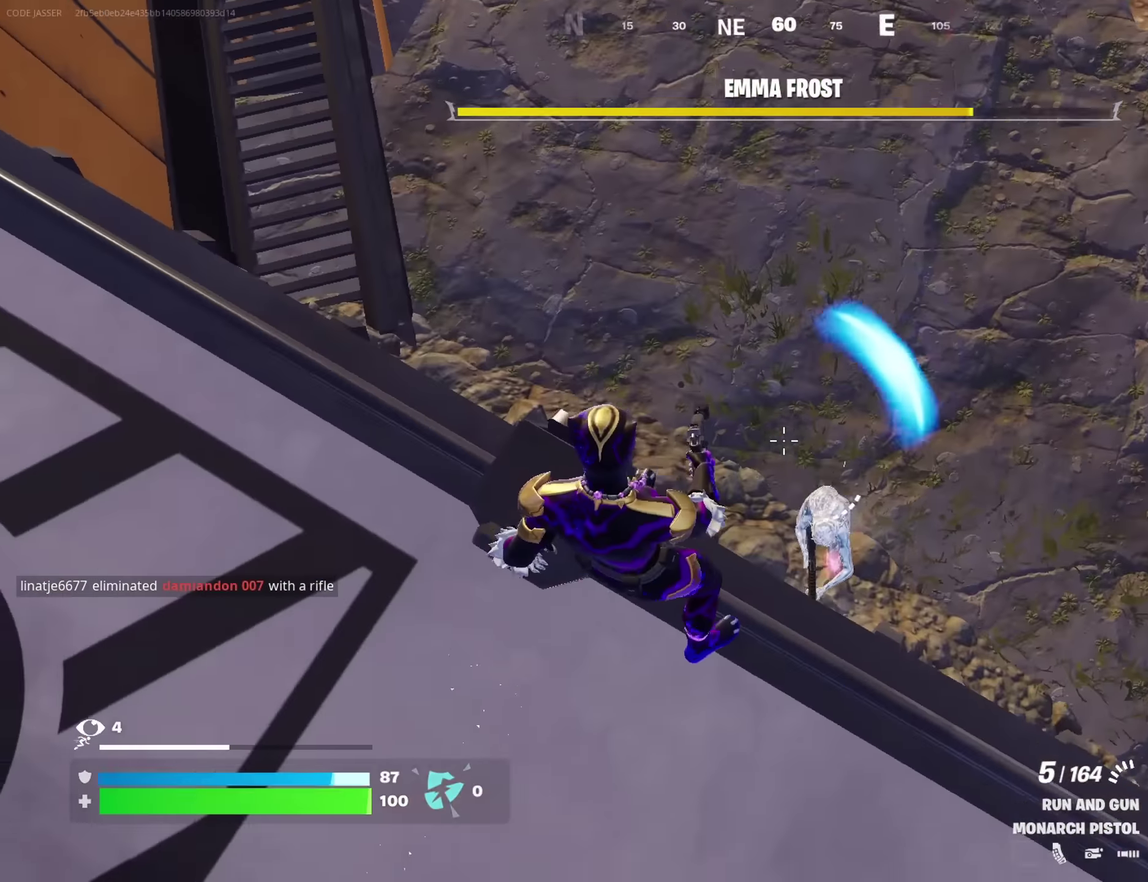
{"dt_ms": 250, "buttons": [], "left_stick": "right", "right_stick": "down", "button_events": []}
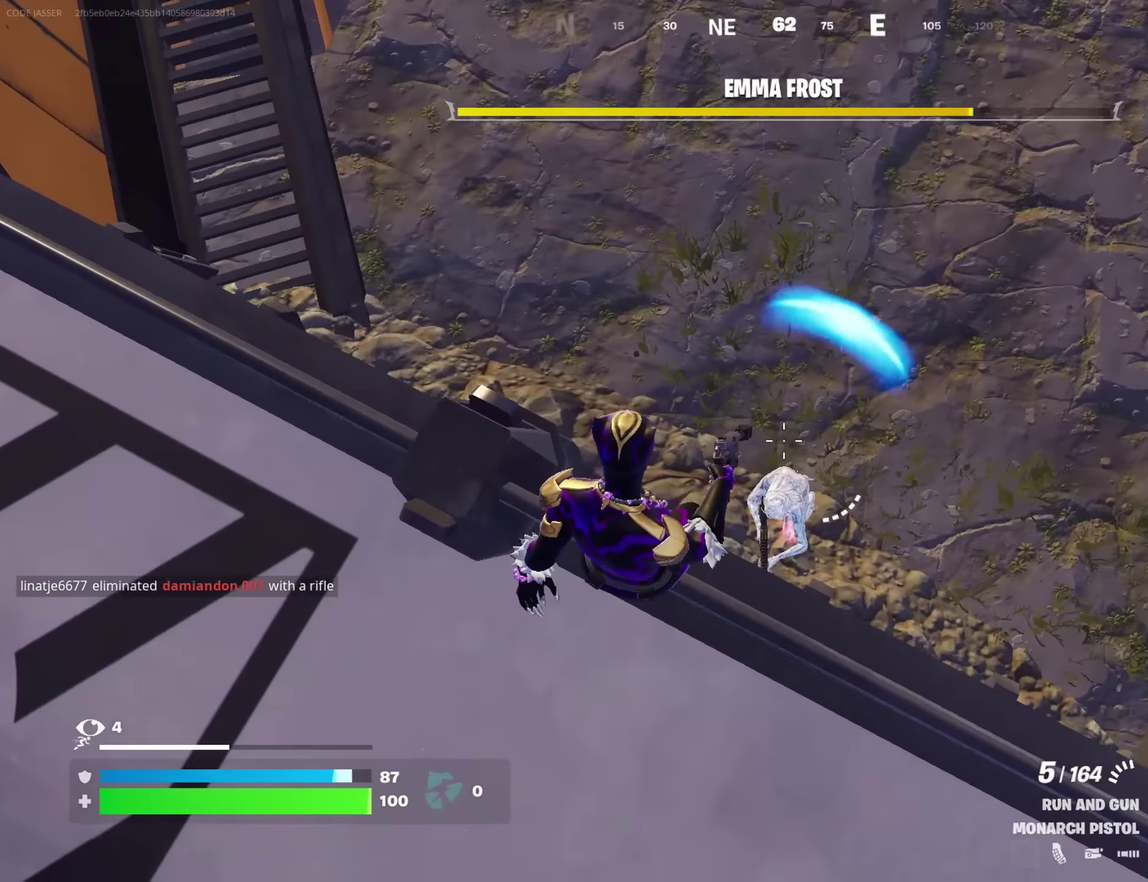
{"dt_ms": 450, "buttons": [], "left_stick": "center", "right_stick": "up-left", "button_events": [[100, "R2", "down"], [150, "R2", "up"], [250, "R1", "down"], [383, "R1", "up"]]}
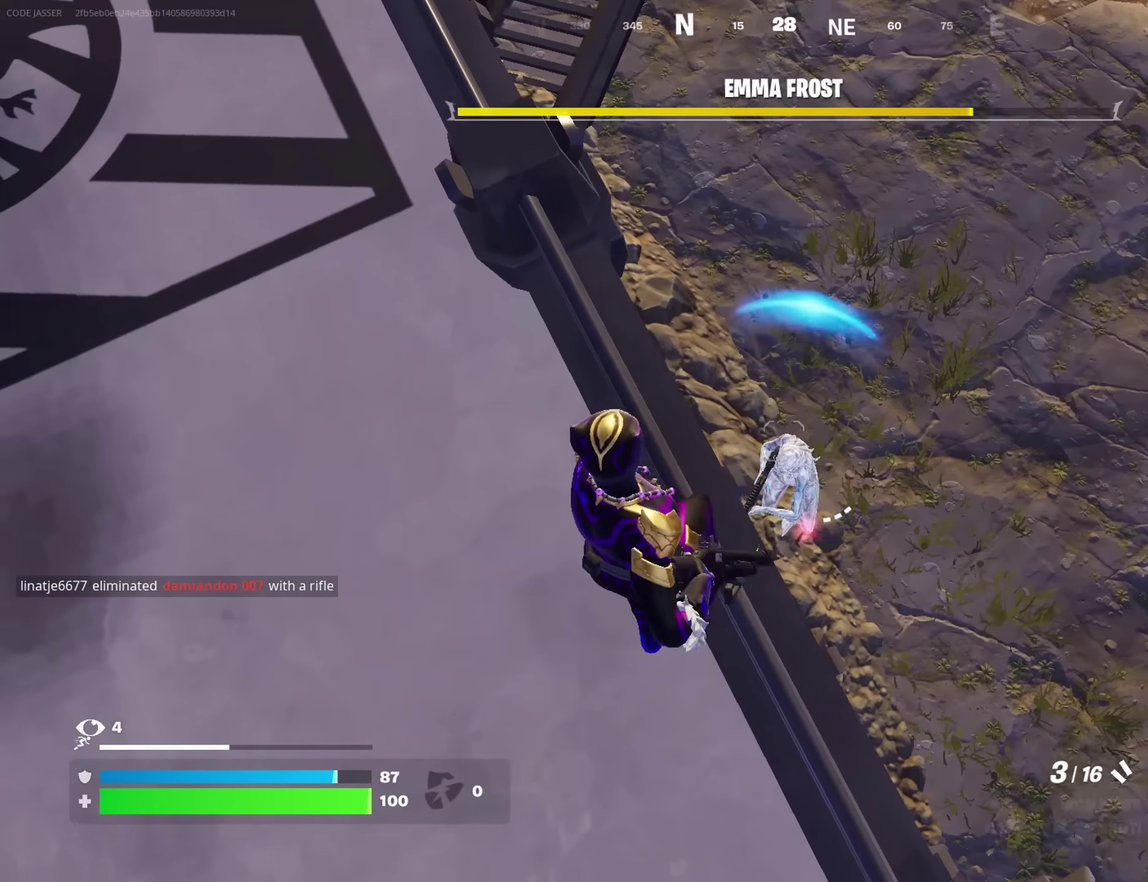
{"dt_ms": 700, "buttons": [], "left_stick": "center", "right_stick": "center", "button_events": [[500, "R1", "down"], [583, "R1", "up"]]}
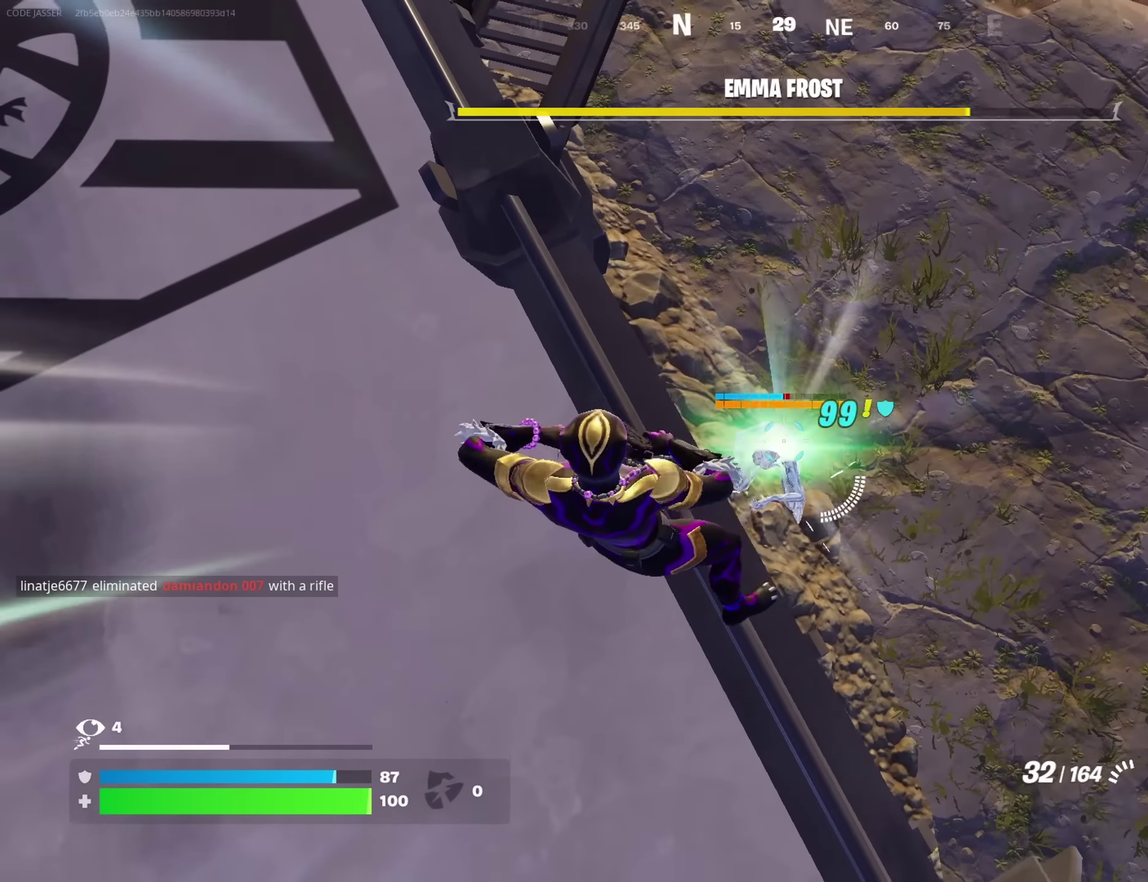
{"dt_ms": 350, "buttons": ["R2"], "left_stick": "center", "right_stick": "center", "button_events": [[167, "R2", "down"]]}
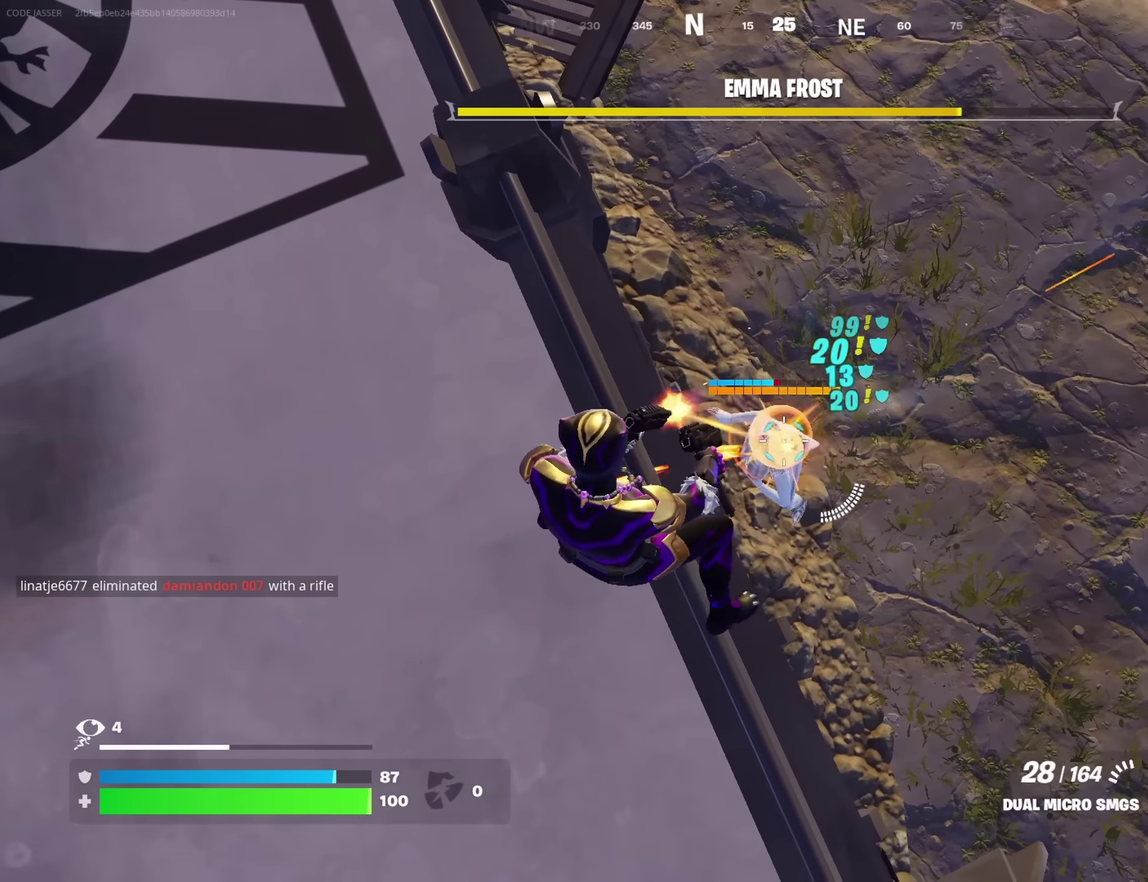
{"dt_ms": 450, "buttons": ["R2"], "left_stick": "center", "right_stick": "center", "button_events": []}
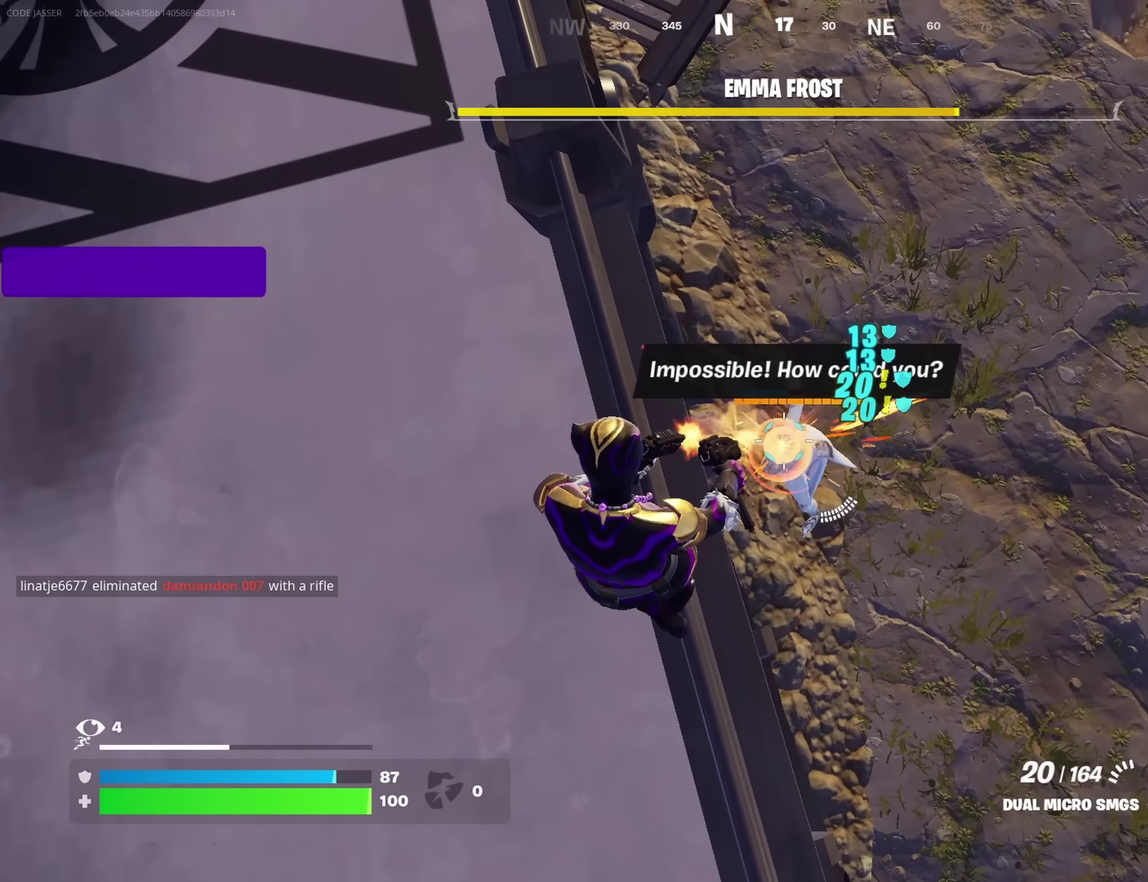
{"dt_ms": 700, "buttons": [], "left_stick": "center", "right_stick": "center", "button_events": [[583, "L1", "down"], [633, "R2", "up"], [683, "L1", "up"]]}
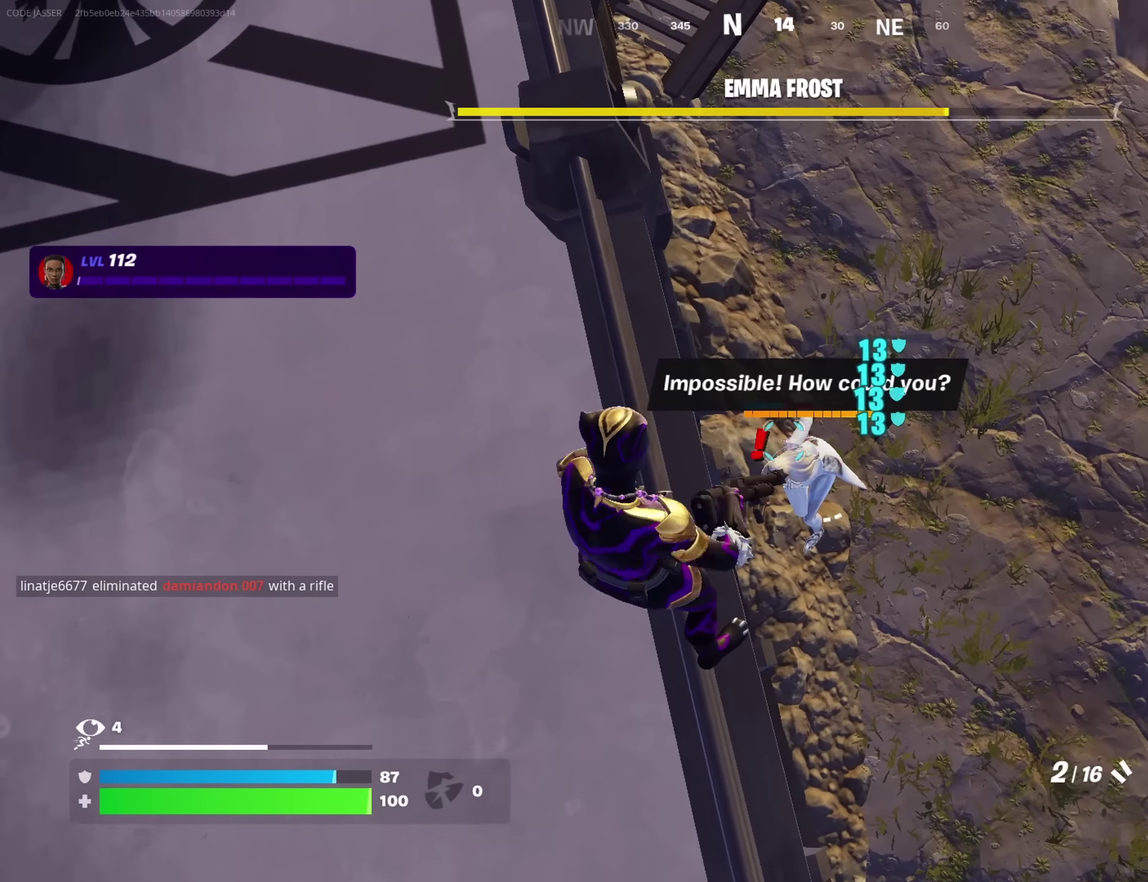
{"dt_ms": 350, "buttons": [], "left_stick": "right", "right_stick": "center", "button_events": [[250, "R2", "down"], [300, "R2", "up"]]}
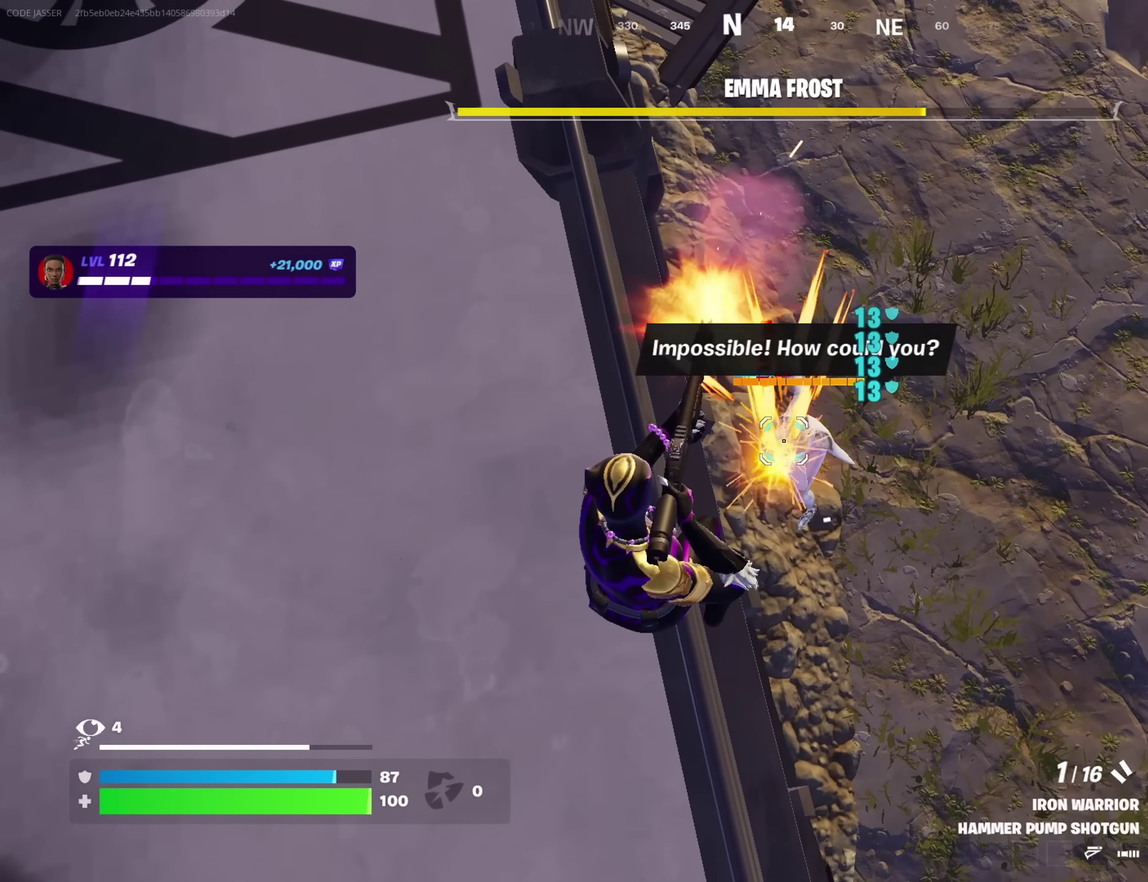
{"dt_ms": 350, "buttons": [], "left_stick": "center", "right_stick": "center", "button_events": [[67, "R1", "down"], [183, "R1", "up"]]}
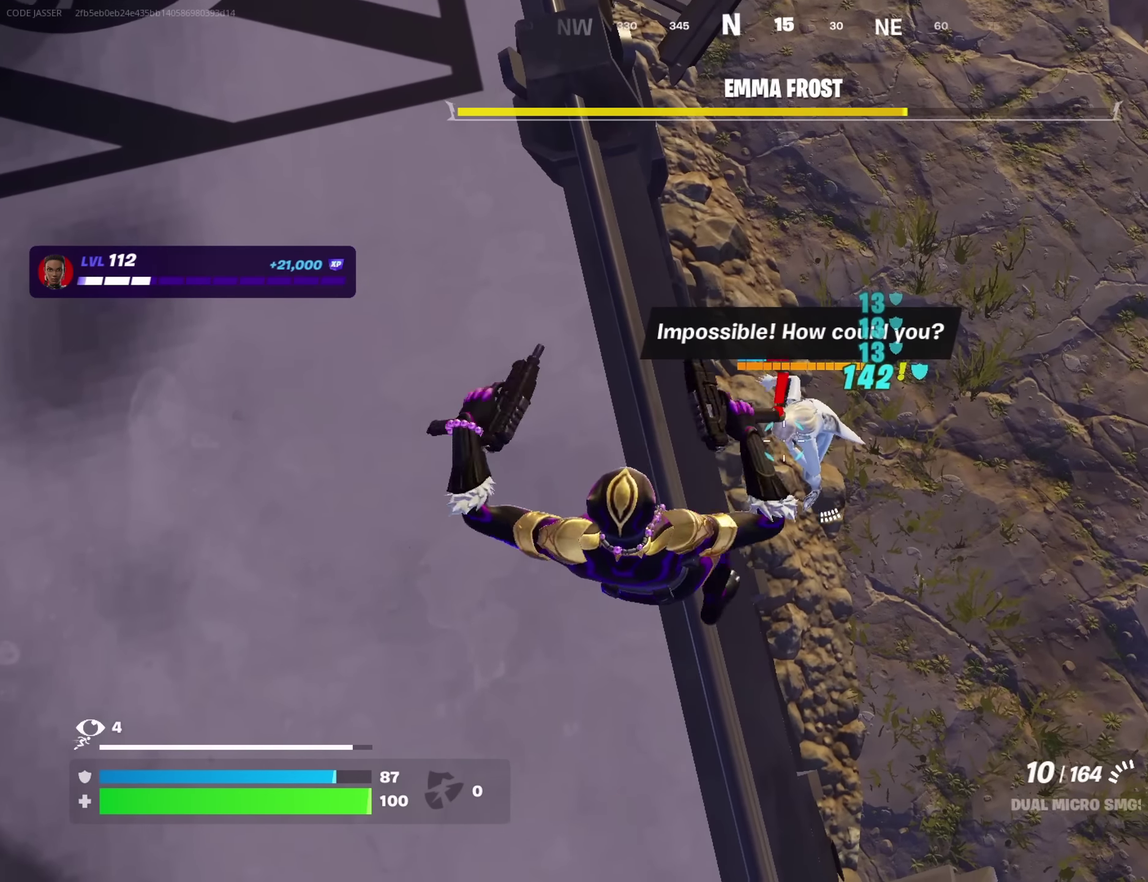
{"dt_ms": 700, "buttons": ["R2"], "left_stick": "center", "right_stick": "center"}
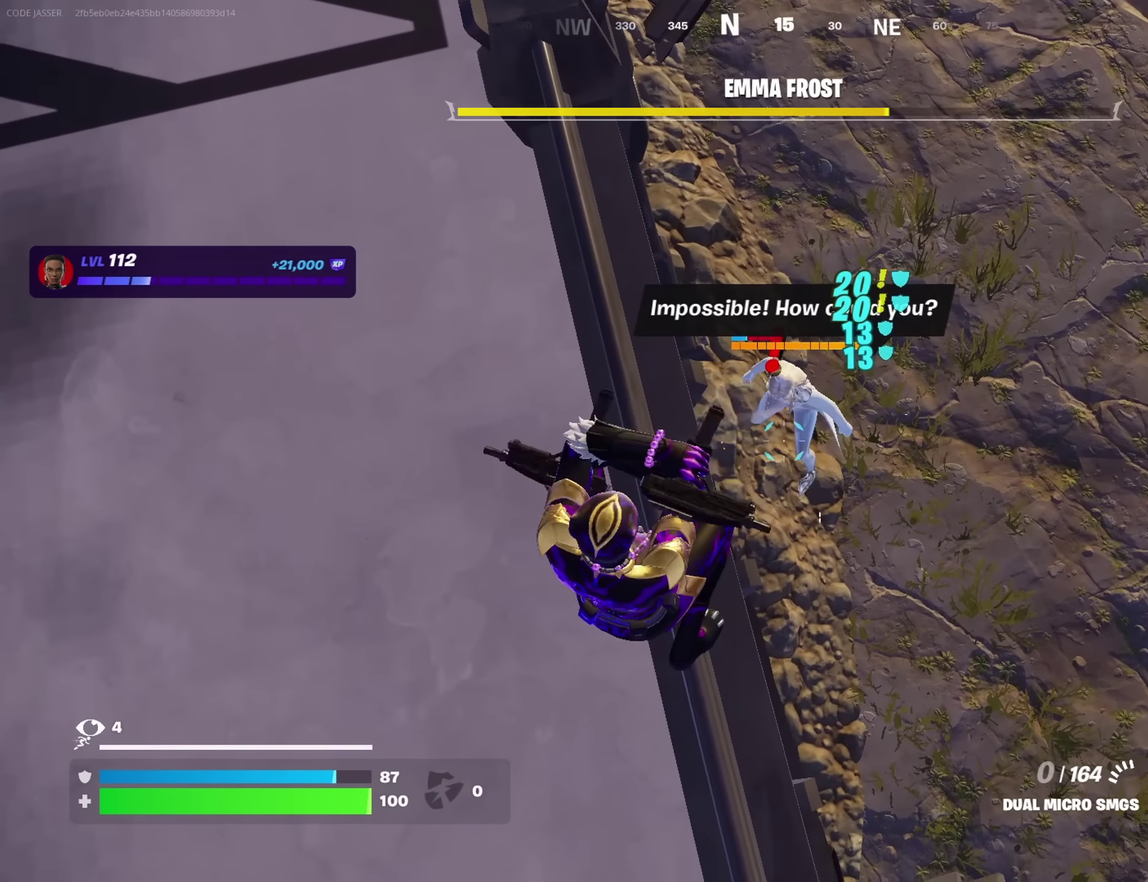
{"dt_ms": 450, "buttons": [], "left_stick": "right", "right_stick": "center", "button_events": [[200, "R2", "up"]]}
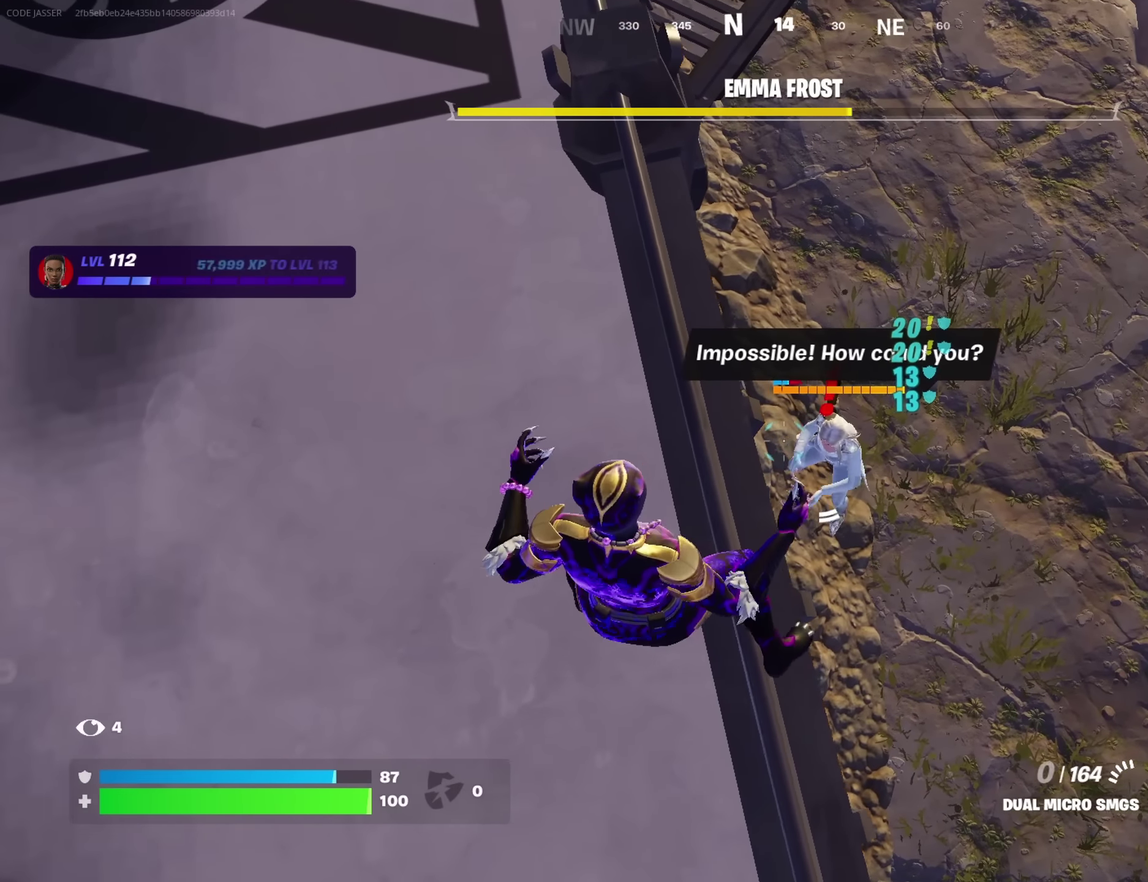
{"dt_ms": 350, "buttons": [], "left_stick": "down-left", "right_stick": "center", "button_events": []}
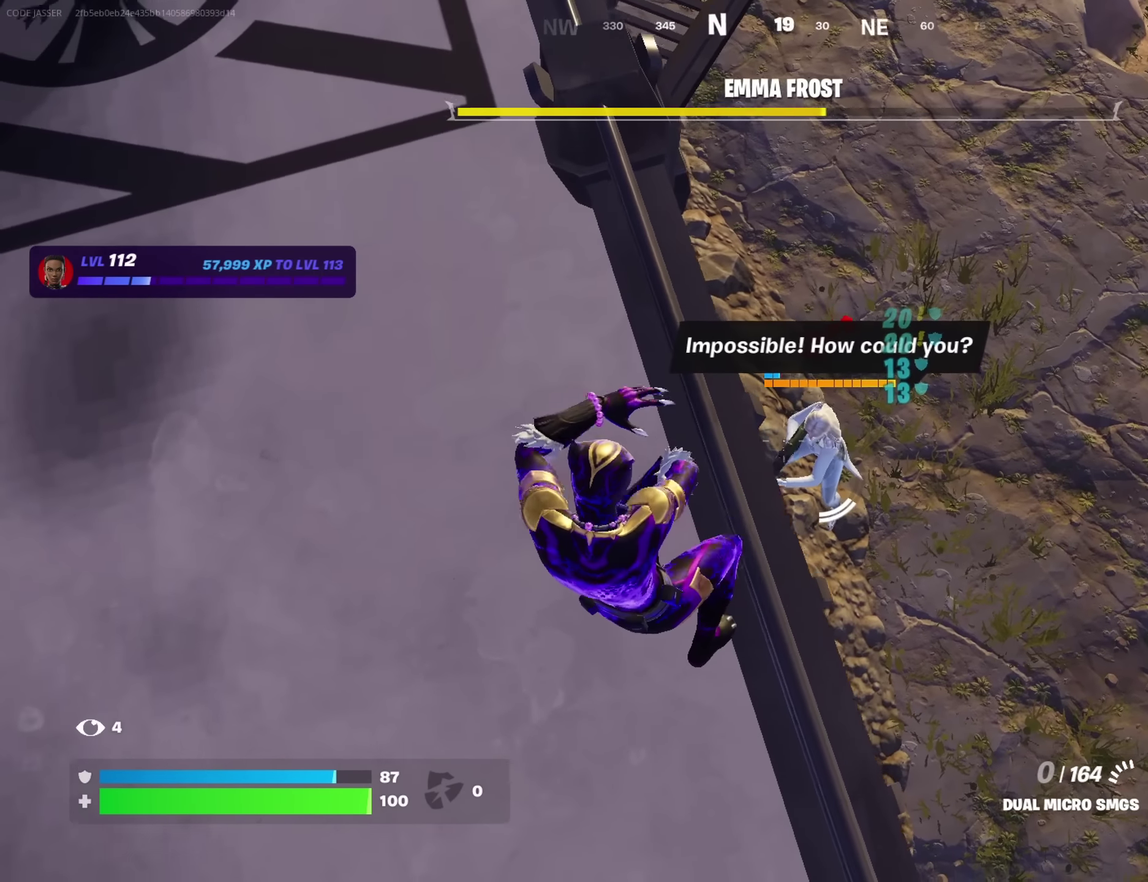
{"dt_ms": 700, "buttons": [], "left_stick": "right", "right_stick": "center", "button_events": [[550, "CROSS", "down"], [633, "CROSS", "up"]]}
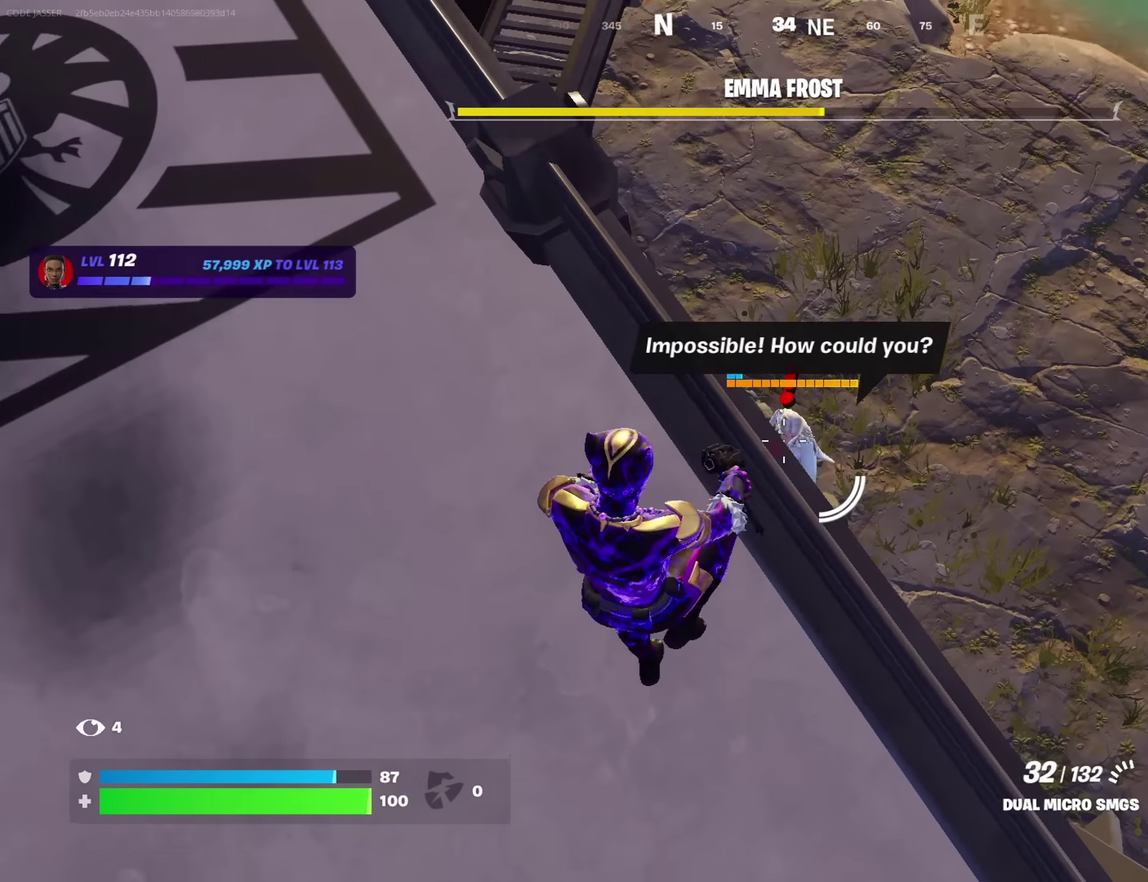
{"dt_ms": 700, "buttons": ["R2"], "left_stick": "down-left", "right_stick": "up-left", "button_events": [[183, "R2", "down"]]}
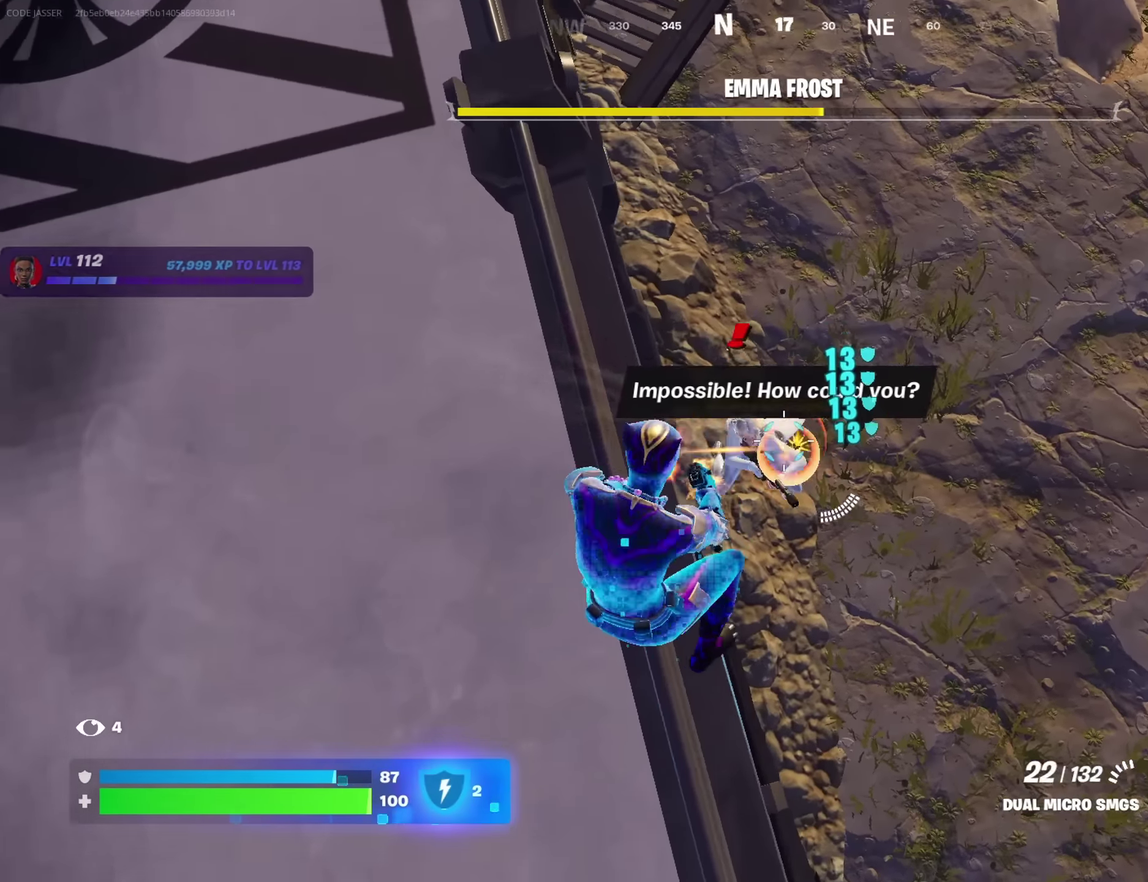
{"dt_ms": 250, "buttons": ["R2"], "left_stick": "center", "right_stick": "center", "button_events": []}
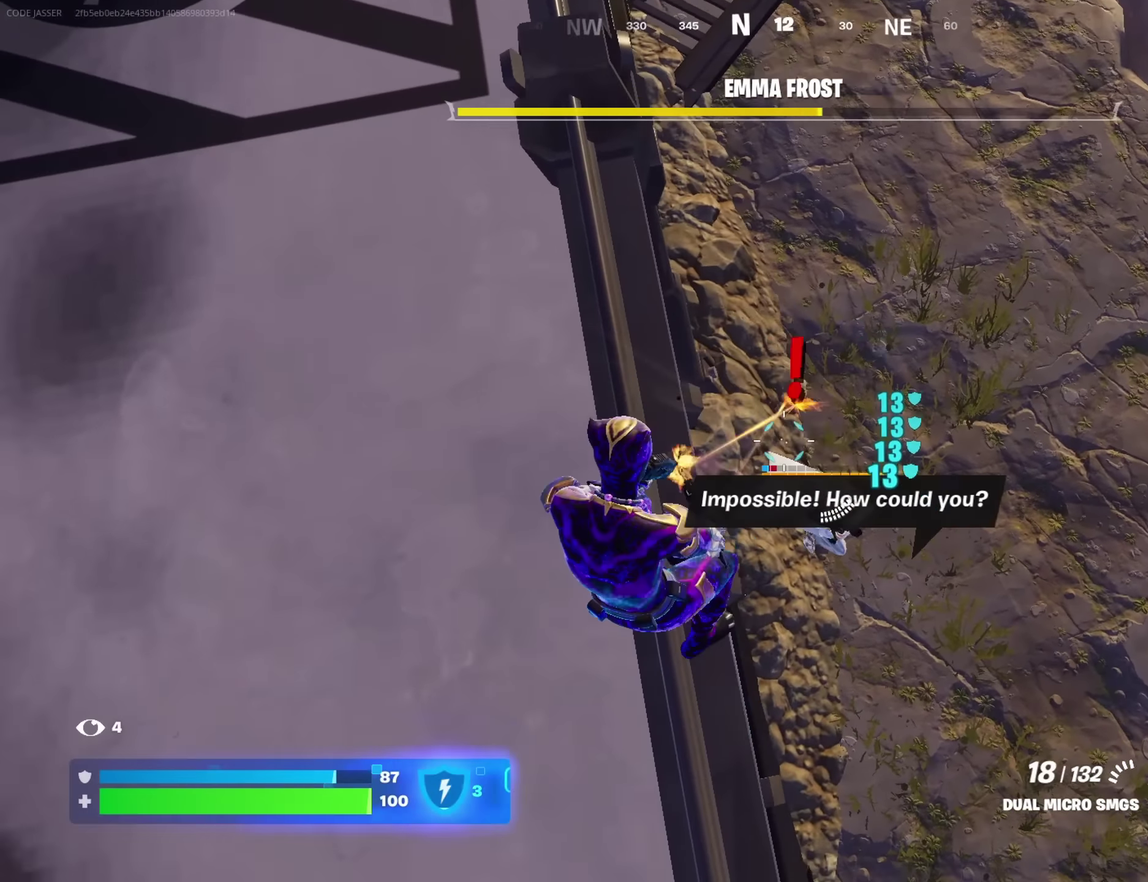
{"dt_ms": 450, "buttons": ["R2"], "left_stick": "down-right", "right_stick": "center", "button_events": []}